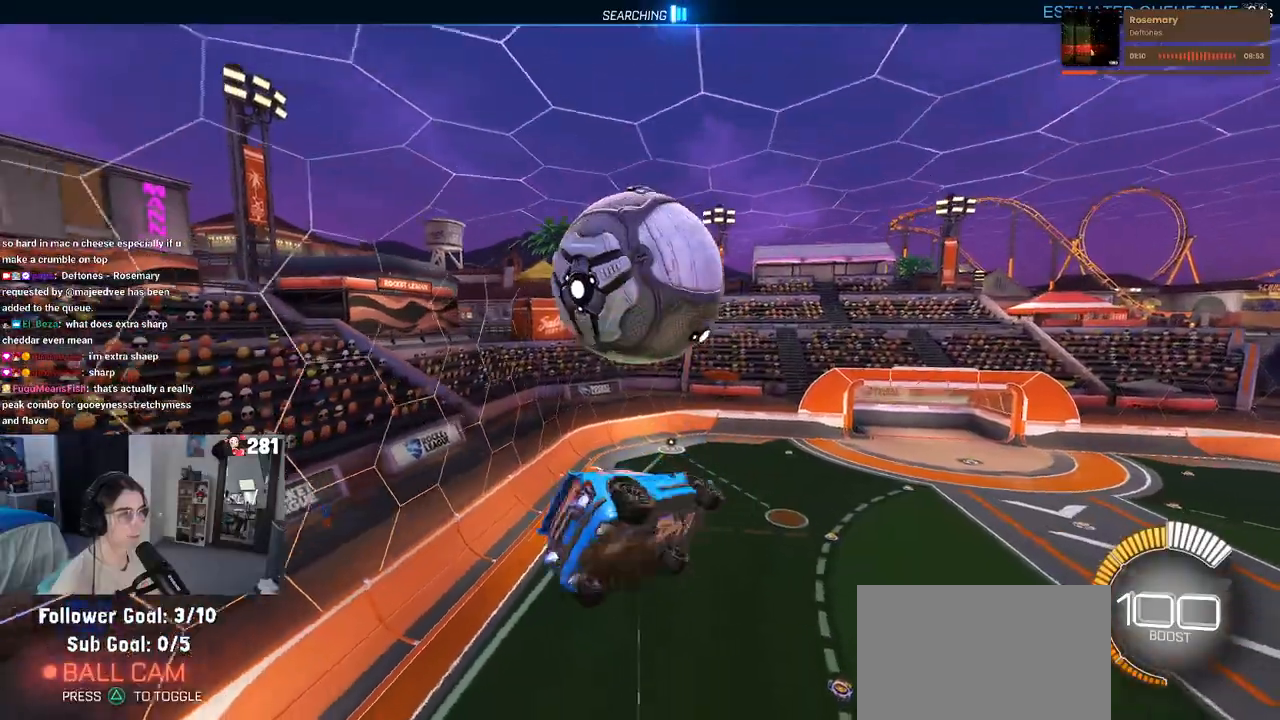
Gameplay with a controller (PlayStation layout); each line is a JSON object with the inputs held at the frame after it. "events" lists button and stick changes between this image and that frame as [ms after this image, input, new state], when the widget could be followed in between. Not read: L1 R1 R2.
{"buttons": [], "left_stick": "up", "right_stick": "center", "events": [[33, "CROSS", "up"], [267, "left_stick", "down-right"], [450, "left_stick", "up"]]}
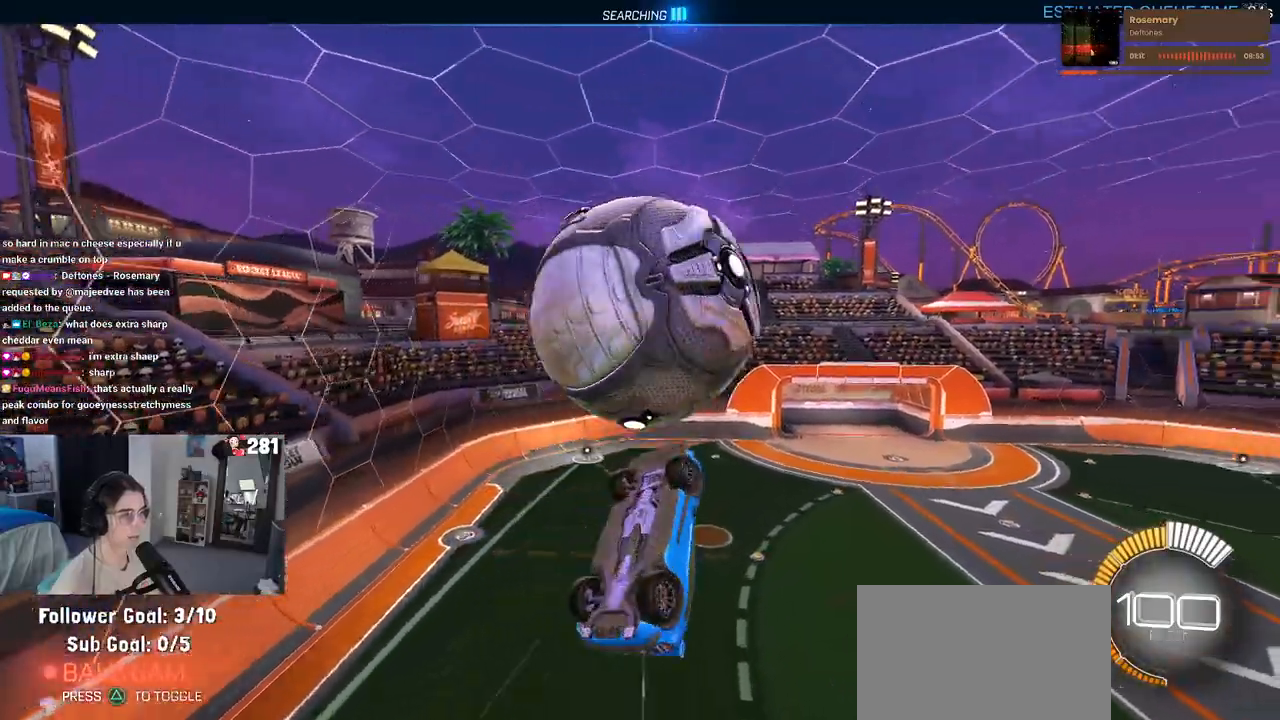
{"buttons": [], "left_stick": "right", "right_stick": "center", "events": [[17, "left_stick", "up-left"], [117, "left_stick", "down-left"], [217, "left_stick", "down-right"], [400, "left_stick", "right"]]}
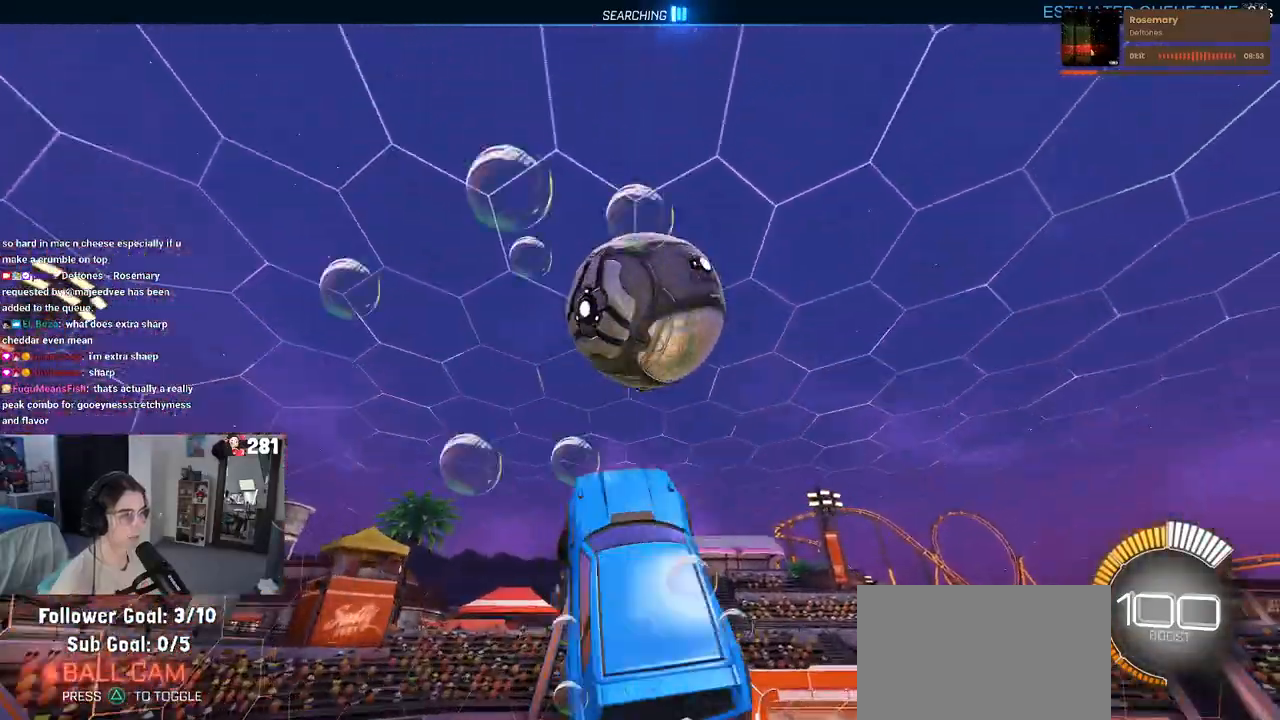
{"buttons": [], "left_stick": "left", "right_stick": "center", "events": [[33, "left_stick", "center"], [450, "left_stick", "left"]]}
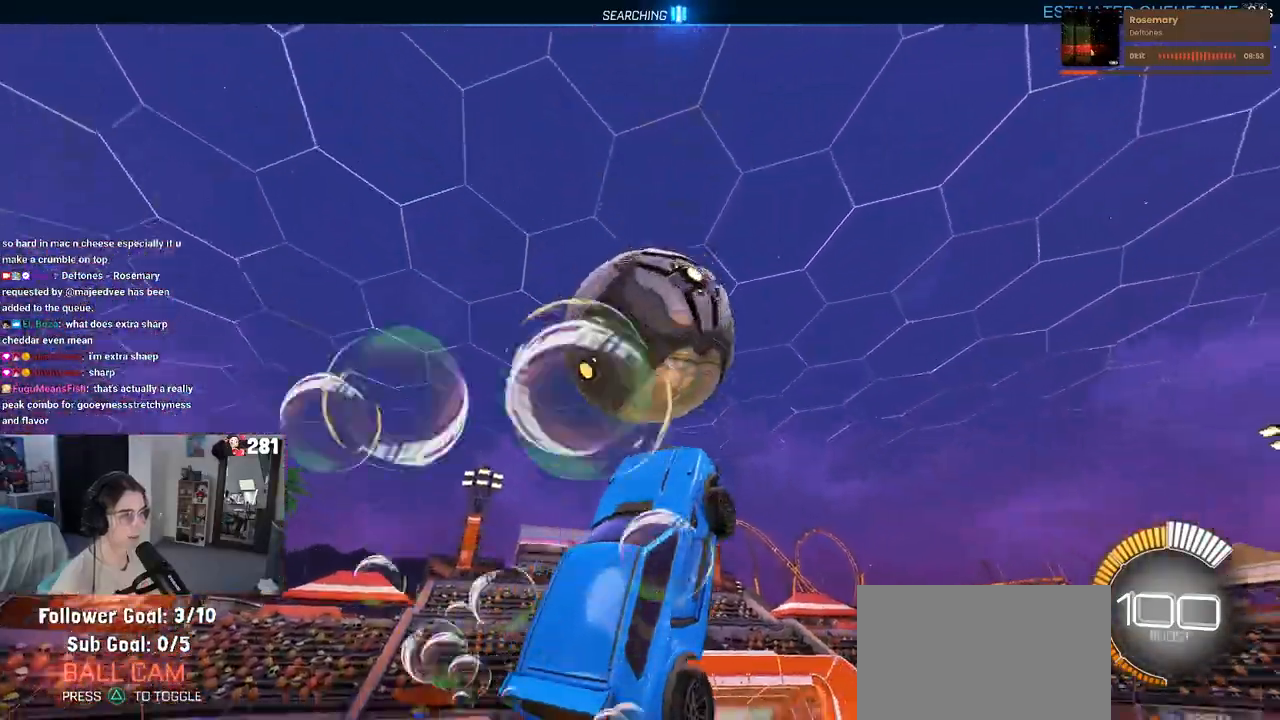
{"buttons": [], "left_stick": "down-right", "right_stick": "center", "events": [[83, "left_stick", "up-left"], [167, "CROSS", "down"], [267, "CROSS", "up"], [267, "left_stick", "down-right"]]}
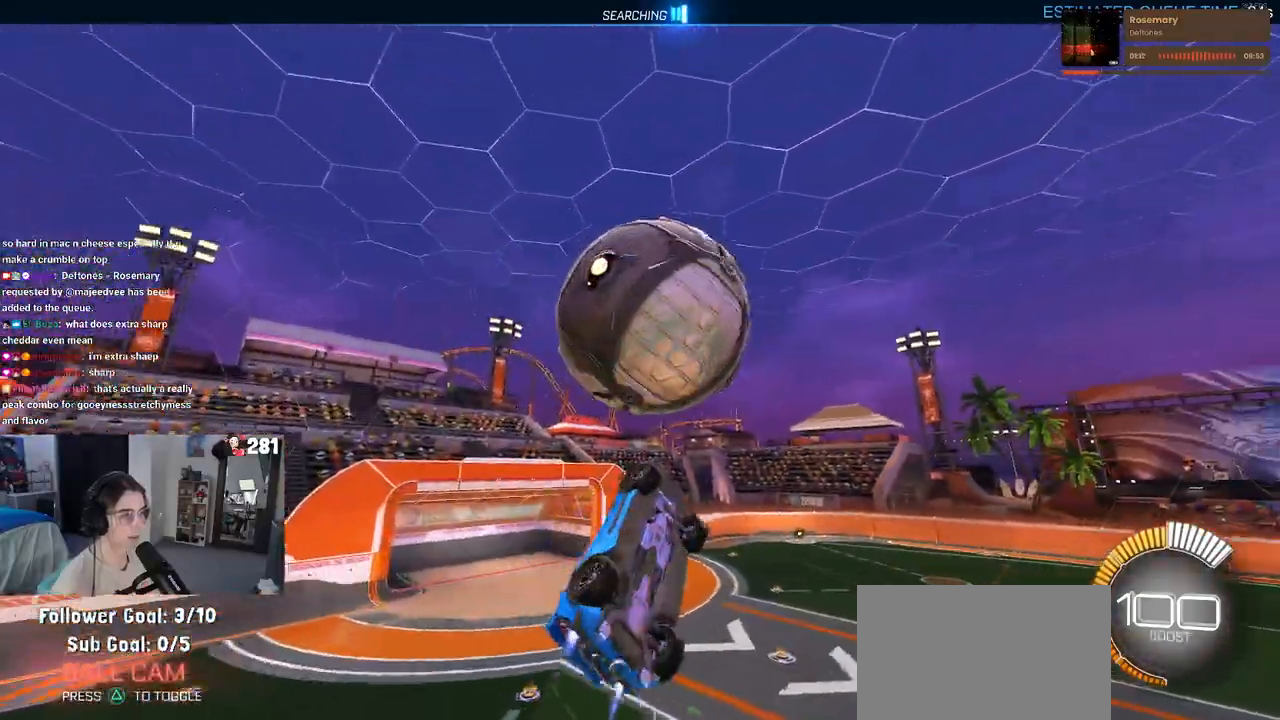
{"buttons": [], "left_stick": "down-right", "right_stick": "center", "events": [[100, "left_stick", "center"], [217, "left_stick", "down-right"]]}
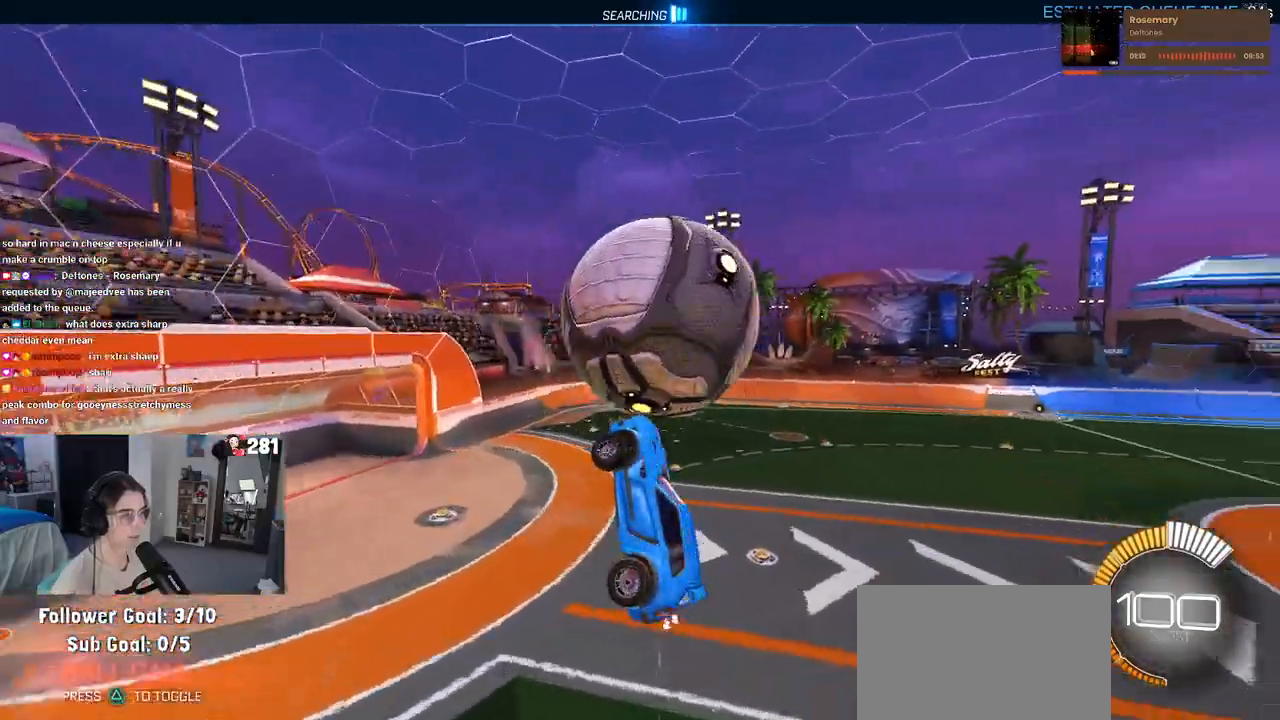
{"buttons": [], "left_stick": "up", "right_stick": "center", "events": [[150, "left_stick", "up-right"], [367, "left_stick", "up"]]}
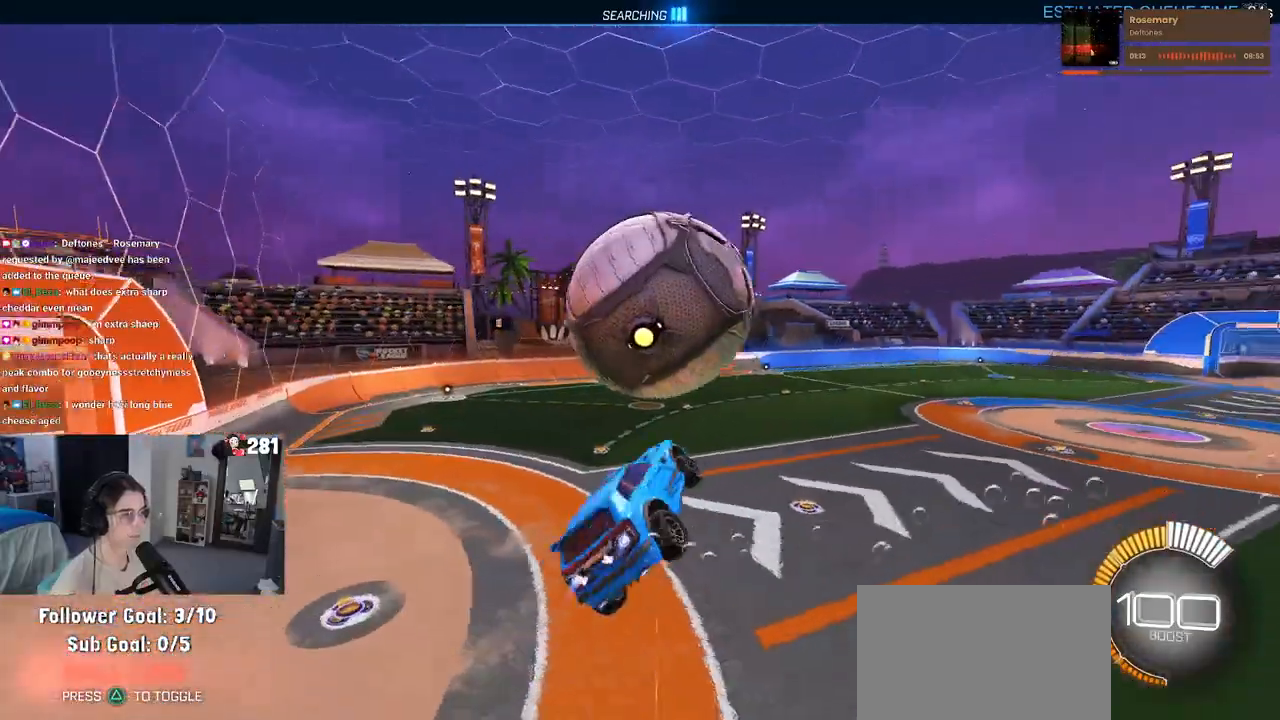
{"buttons": [], "left_stick": "up", "right_stick": "center", "events": [[50, "left_stick", "center"], [150, "left_stick", "right"], [300, "left_stick", "up"]]}
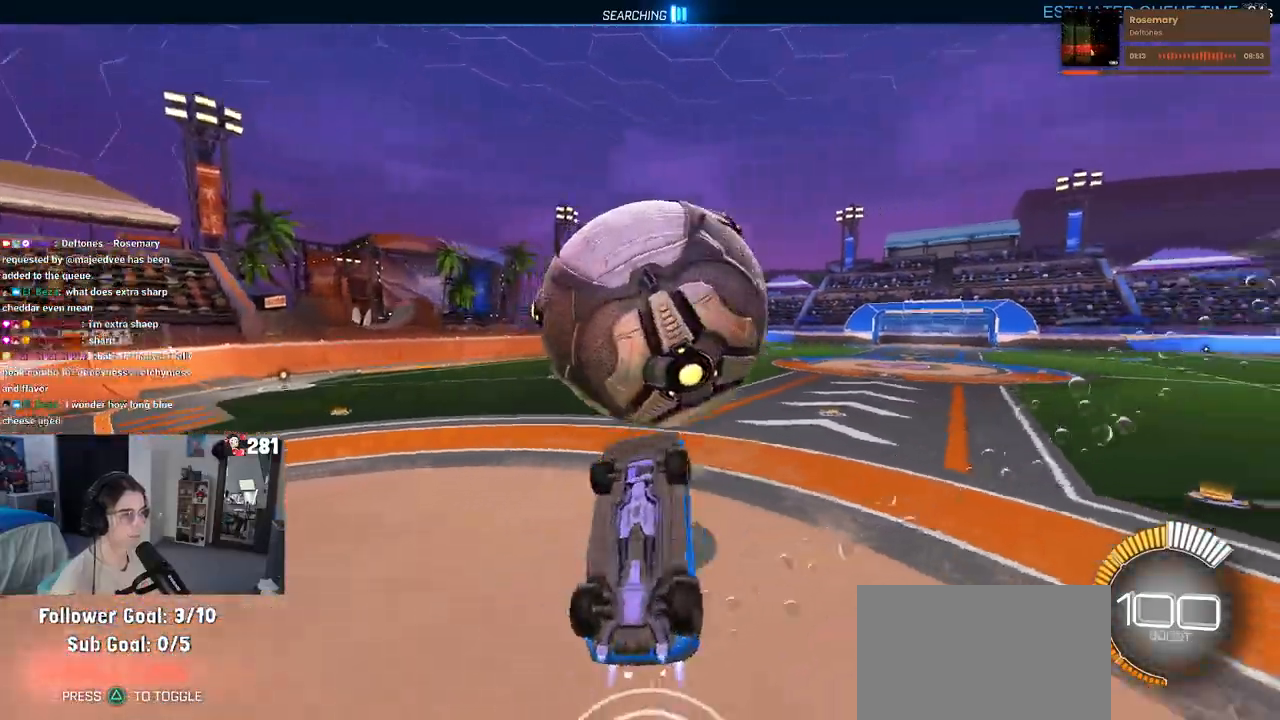
{"buttons": [], "left_stick": "up-right", "right_stick": "center", "events": [[33, "left_stick", "left"], [83, "left_stick", "down-left"], [183, "left_stick", "center"], [233, "left_stick", "up-right"]]}
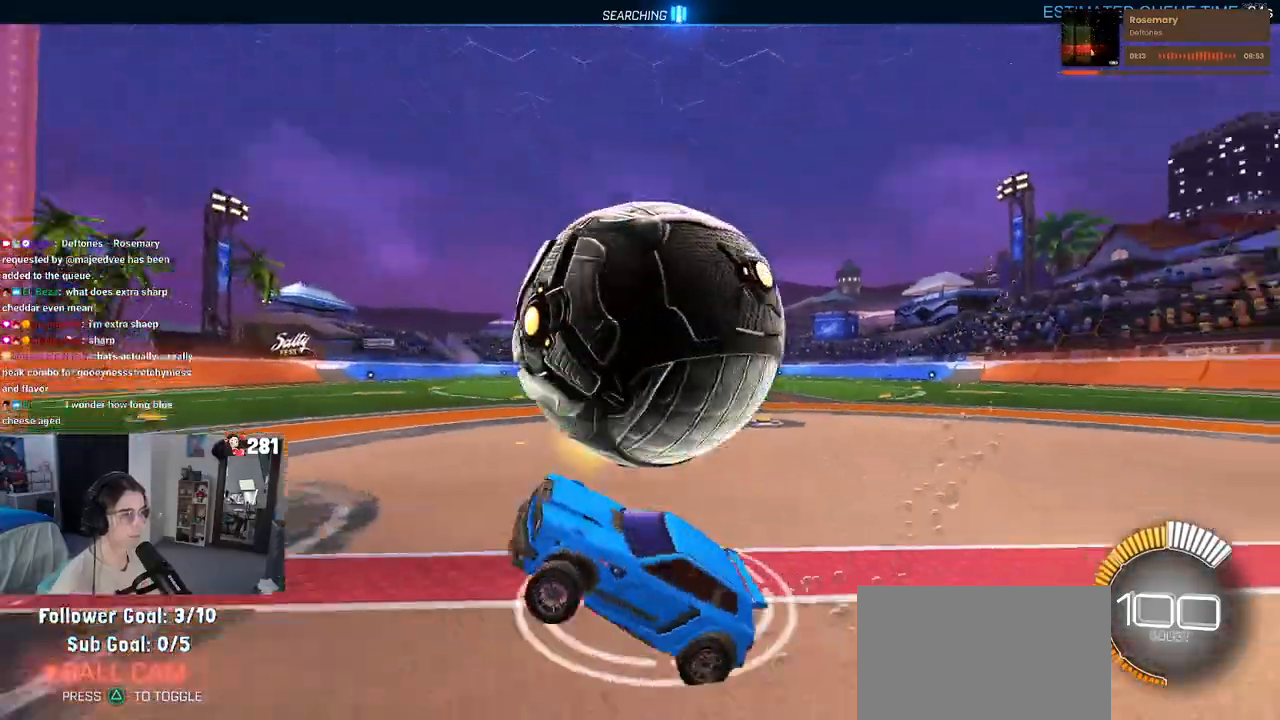
{"buttons": [], "left_stick": "center", "right_stick": "center", "events": [[117, "left_stick", "center"]]}
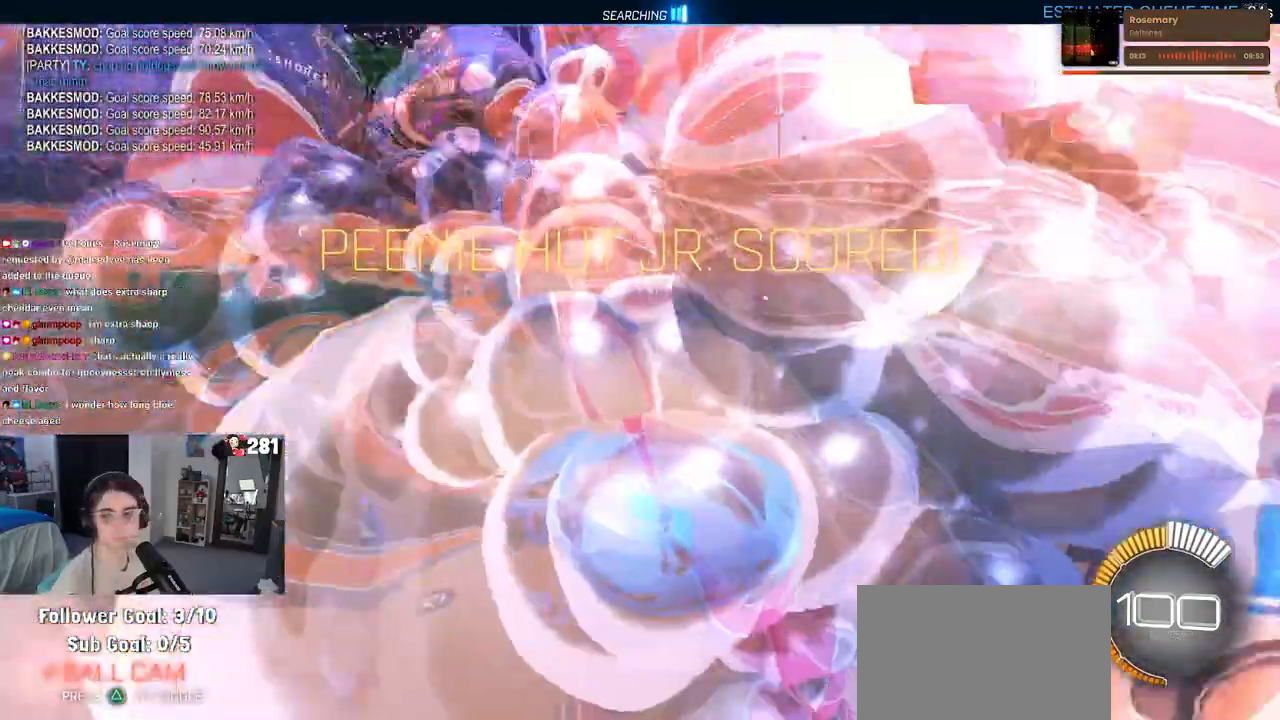
{"buttons": [], "left_stick": "up-left", "right_stick": "center", "events": [[100, "left_stick", "up-left"], [167, "R3", "down"], [267, "R3", "up"], [317, "right_stick", "up"], [383, "right_stick", "center"]]}
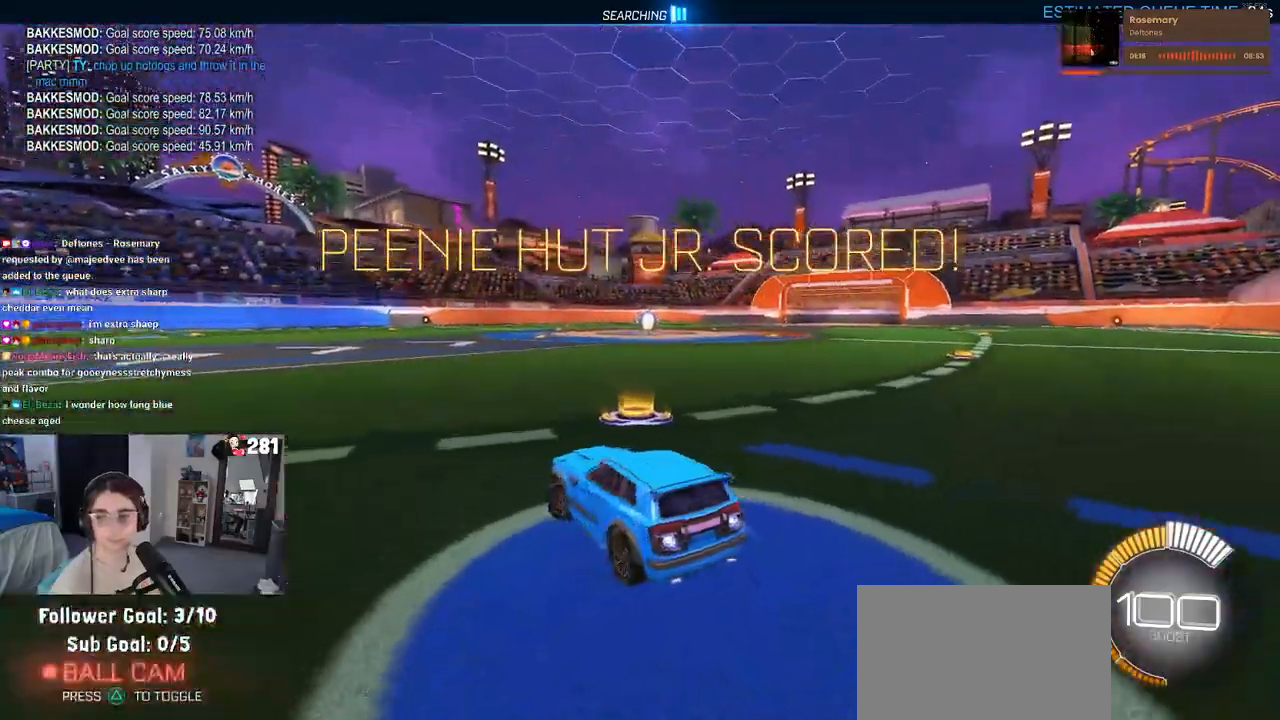
{"buttons": [], "left_stick": "center", "right_stick": "center", "events": [[50, "TRIANGLE", "down"], [100, "left_stick", "center"], [200, "TRIANGLE", "up"]]}
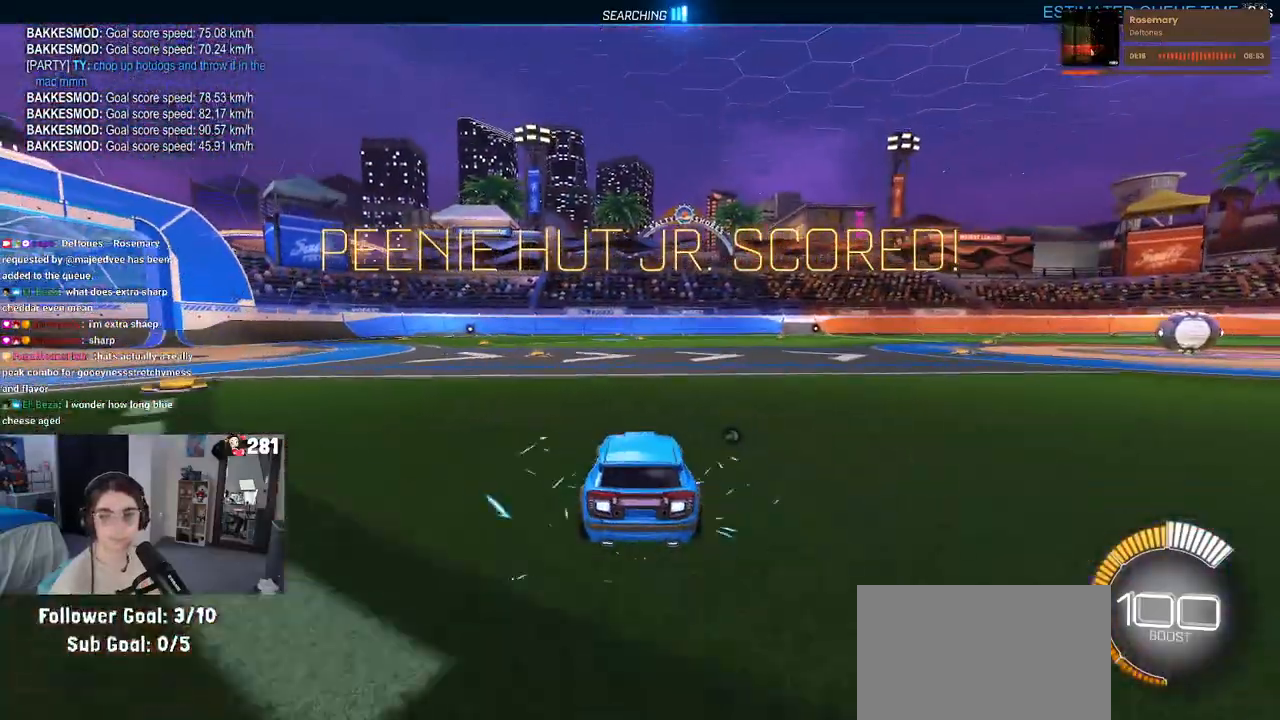
{"buttons": [], "left_stick": "center", "right_stick": "center", "events": [[167, "DPAD_UP", "down"], [250, "DPAD_UP", "up"]]}
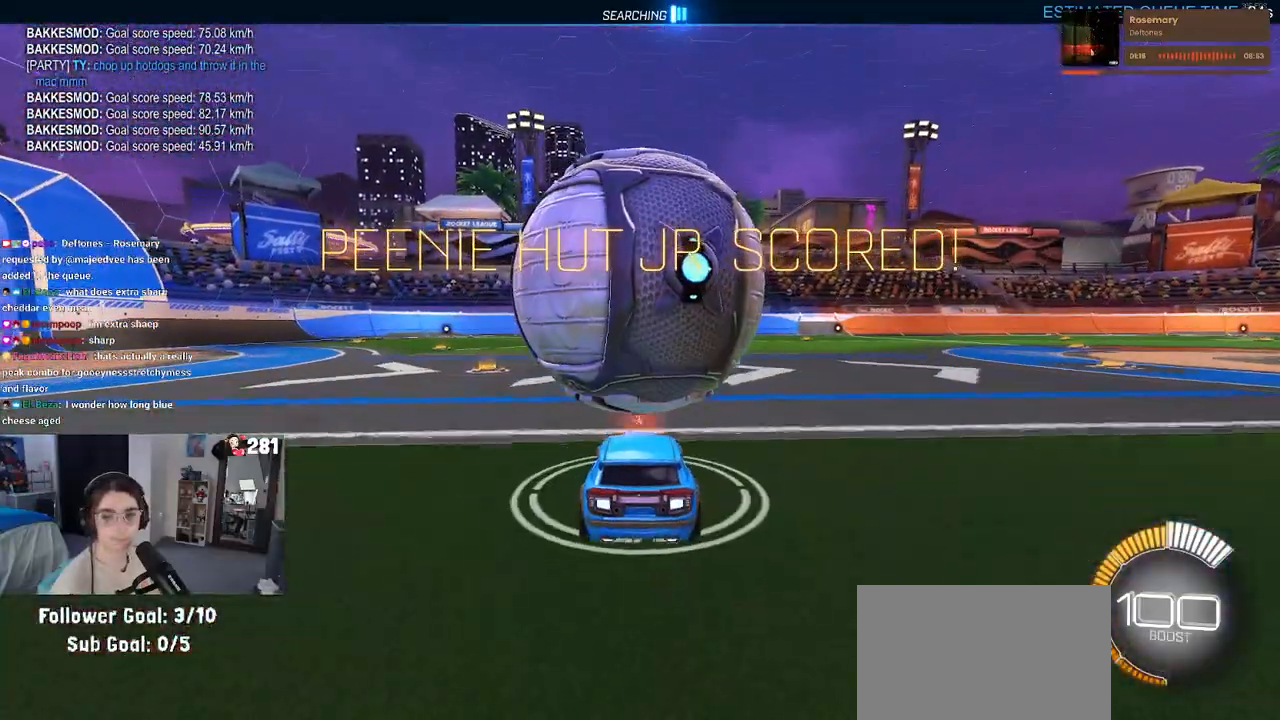
{"buttons": [], "left_stick": "right", "right_stick": "center", "events": [[83, "left_stick", "left"], [167, "left_stick", "center"], [483, "left_stick", "right"]]}
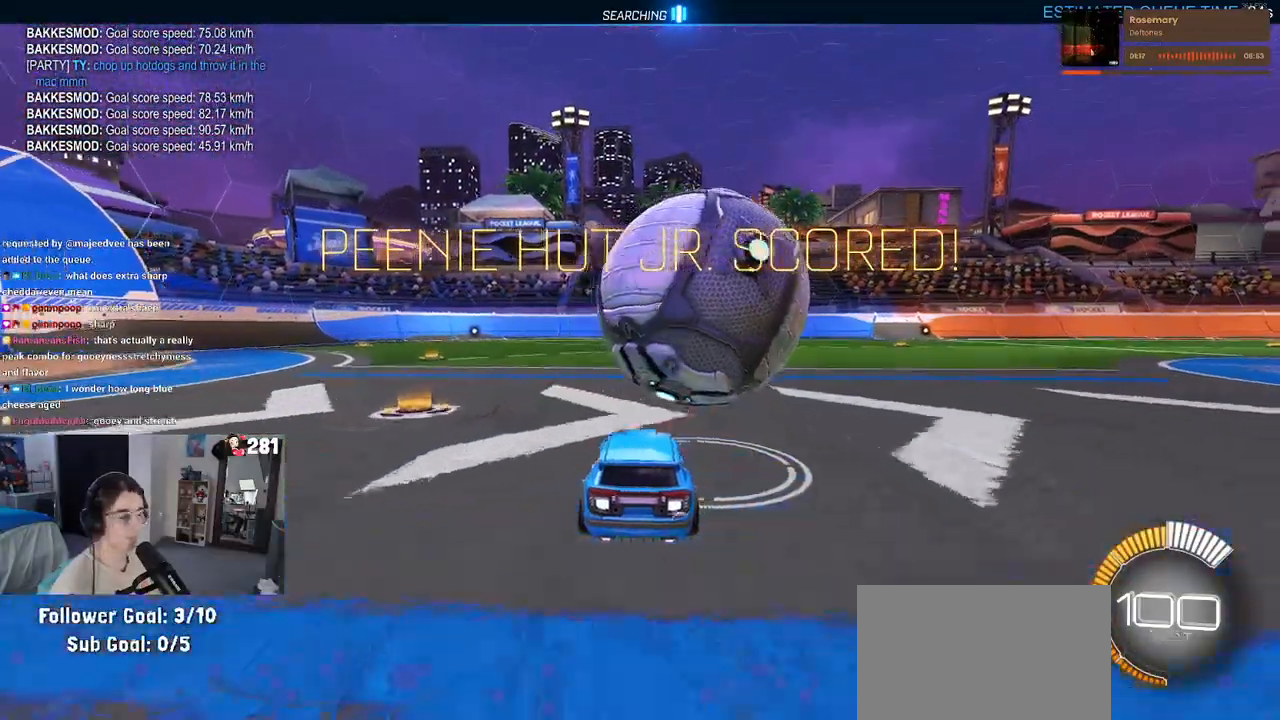
{"buttons": [], "left_stick": "center", "right_stick": "center", "events": [[133, "left_stick", "center"], [367, "TRIANGLE", "down"], [500, "TRIANGLE", "up"]]}
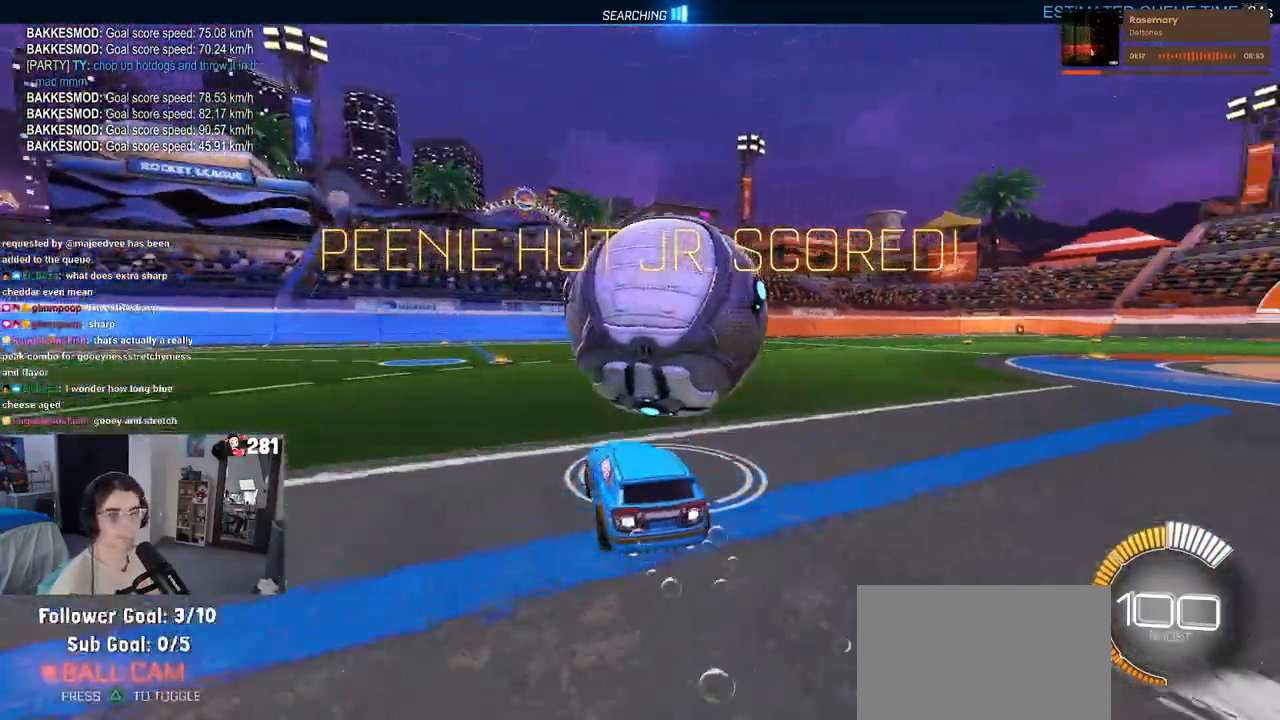
{"buttons": [], "left_stick": "center", "right_stick": "center", "events": [[233, "left_stick", "right"], [317, "L2", "down"], [417, "left_stick", "center"], [467, "L2", "up"]]}
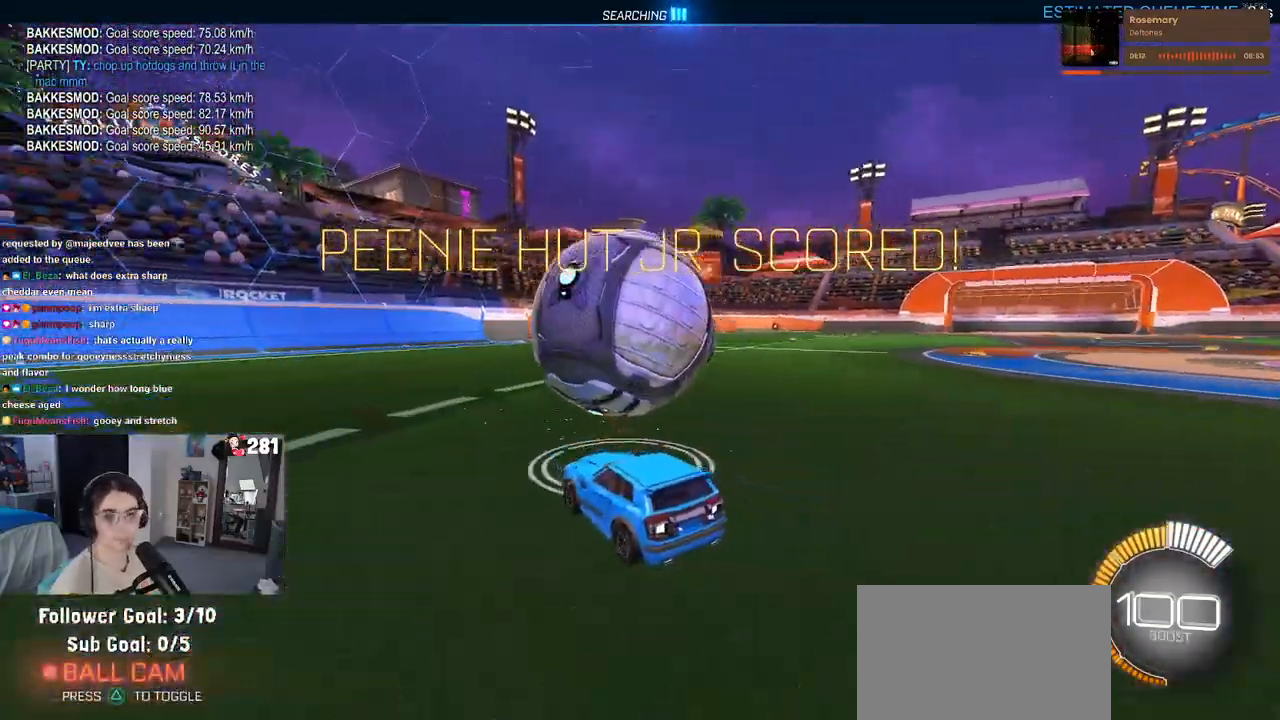
{"buttons": [], "left_stick": "center", "right_stick": "center", "events": [[367, "left_stick", "left"], [483, "left_stick", "center"]]}
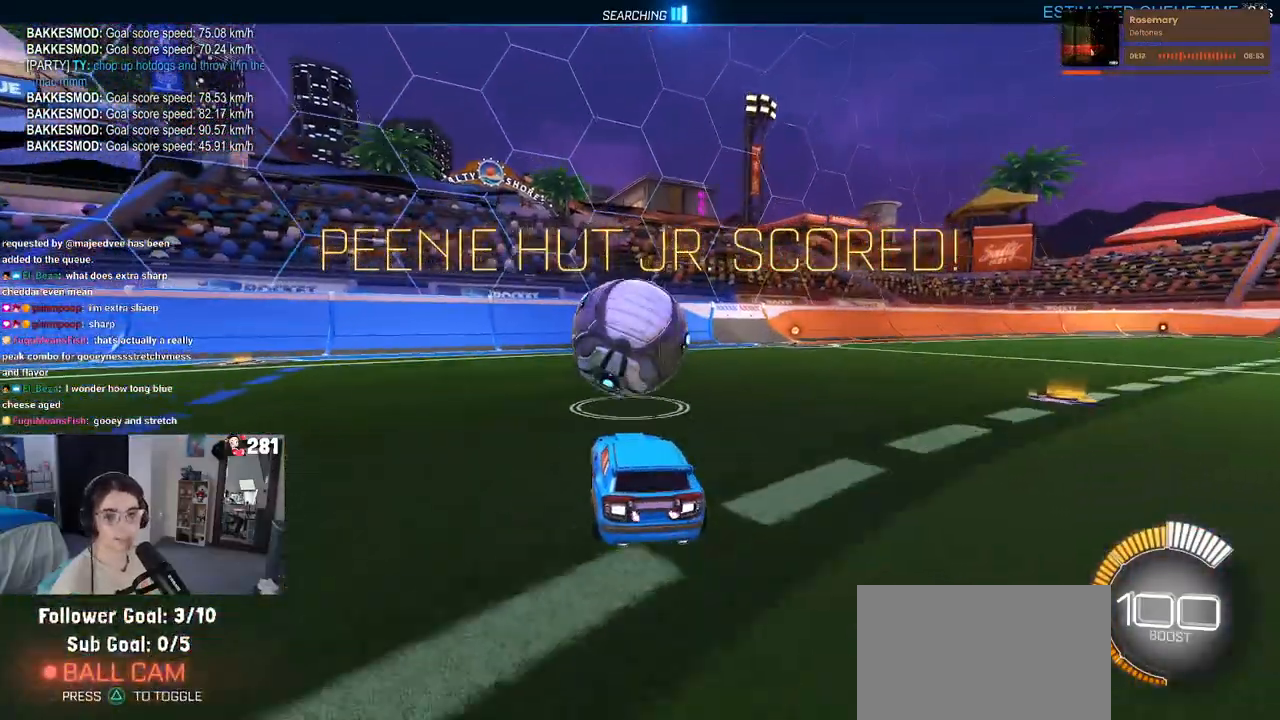
{"buttons": [], "left_stick": "center", "right_stick": "center", "events": []}
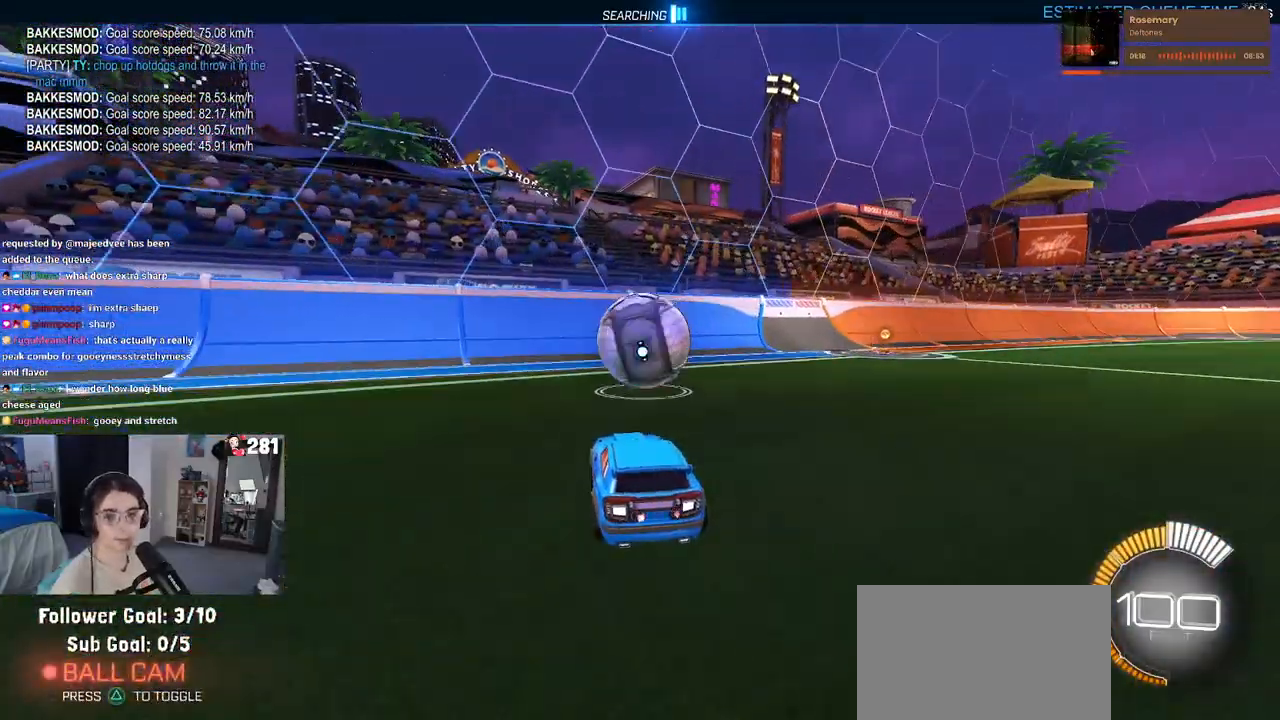
{"buttons": [], "left_stick": "center", "right_stick": "center", "events": [[17, "left_stick", "right"], [150, "left_stick", "center"]]}
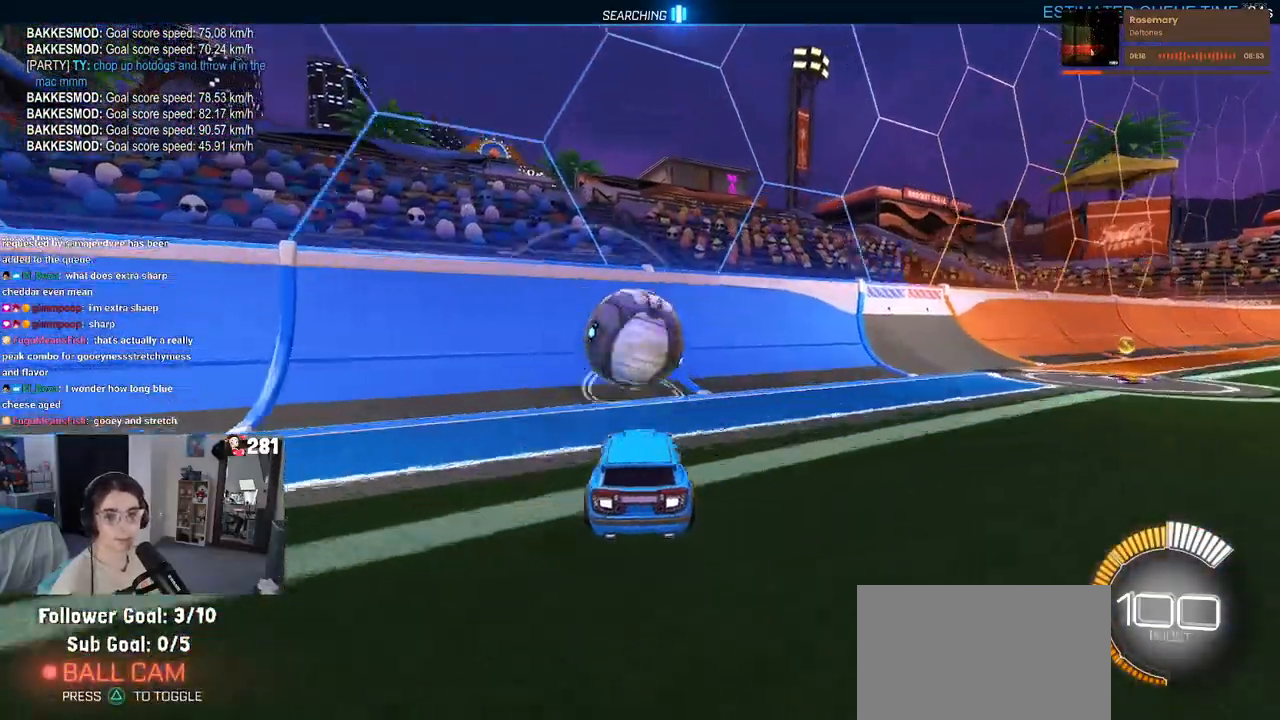
{"buttons": [], "left_stick": "center", "right_stick": "center", "events": [[283, "left_stick", "left"], [383, "left_stick", "center"]]}
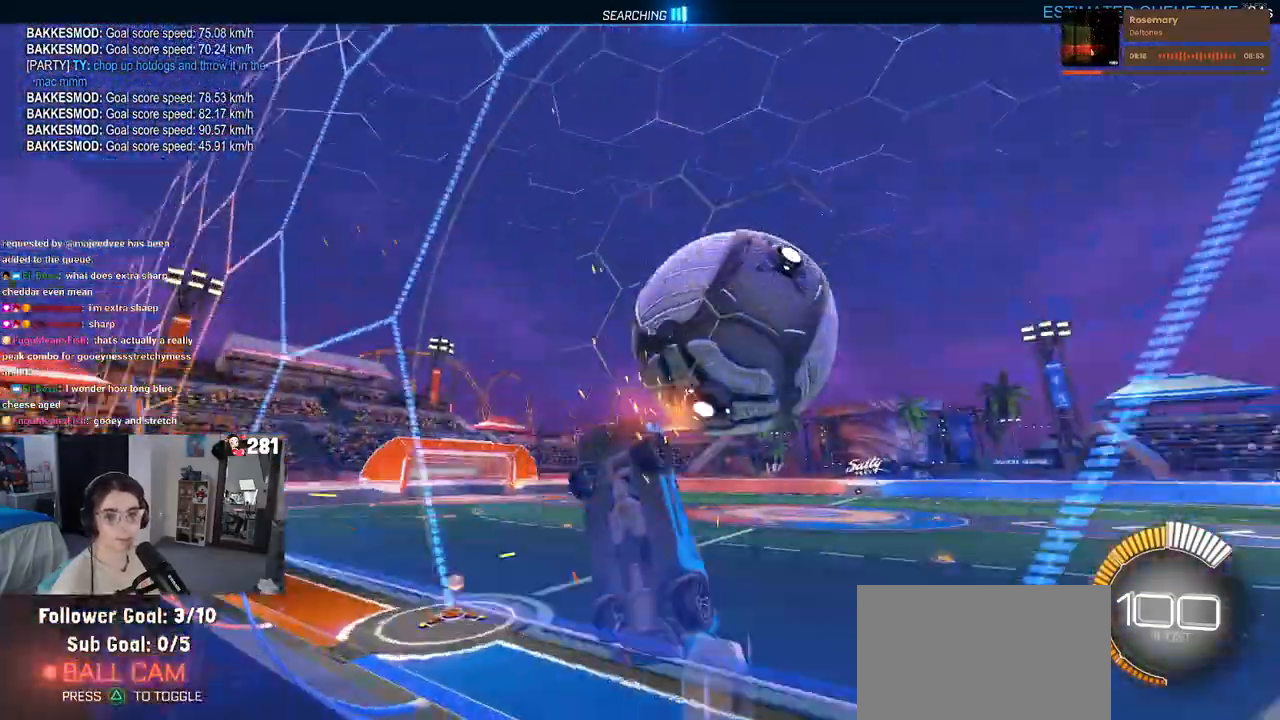
{"buttons": [], "left_stick": "right", "right_stick": "center", "events": [[17, "left_stick", "right"], [50, "CROSS", "down"], [283, "CROSS", "up"]]}
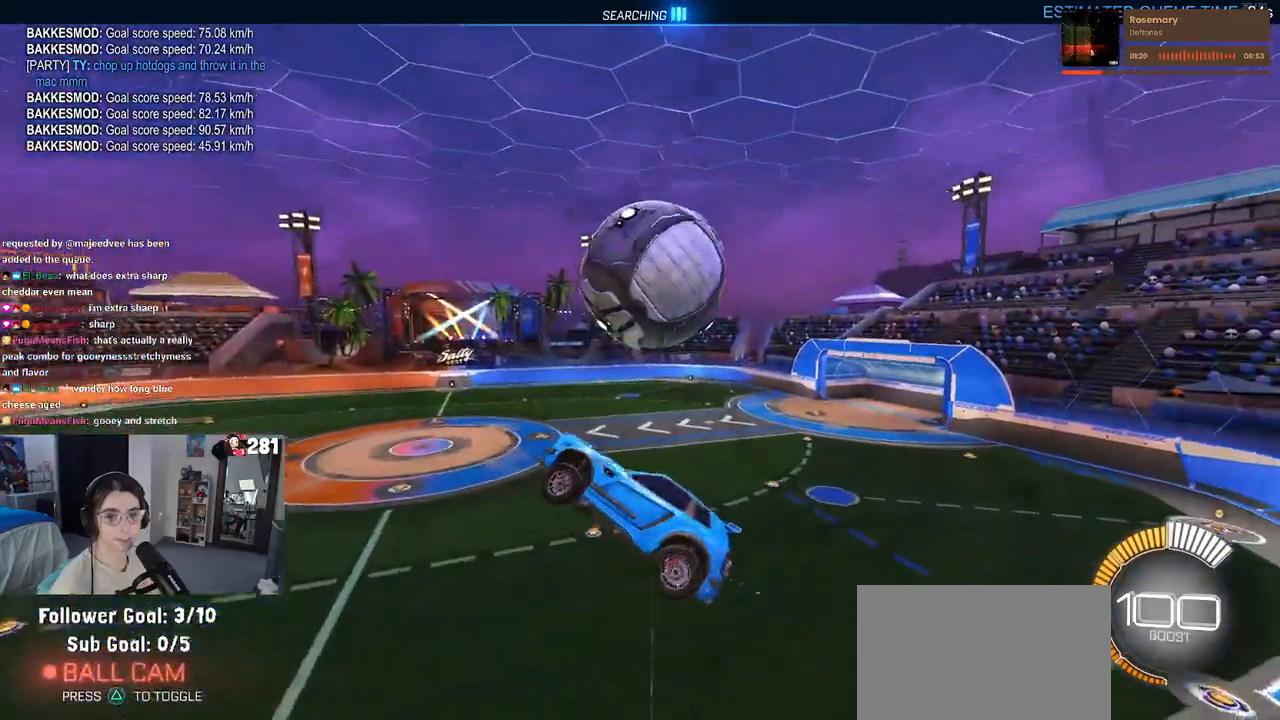
{"buttons": [], "left_stick": "left", "right_stick": "center", "events": [[150, "left_stick", "up-right"], [333, "left_stick", "up"], [483, "left_stick", "left"]]}
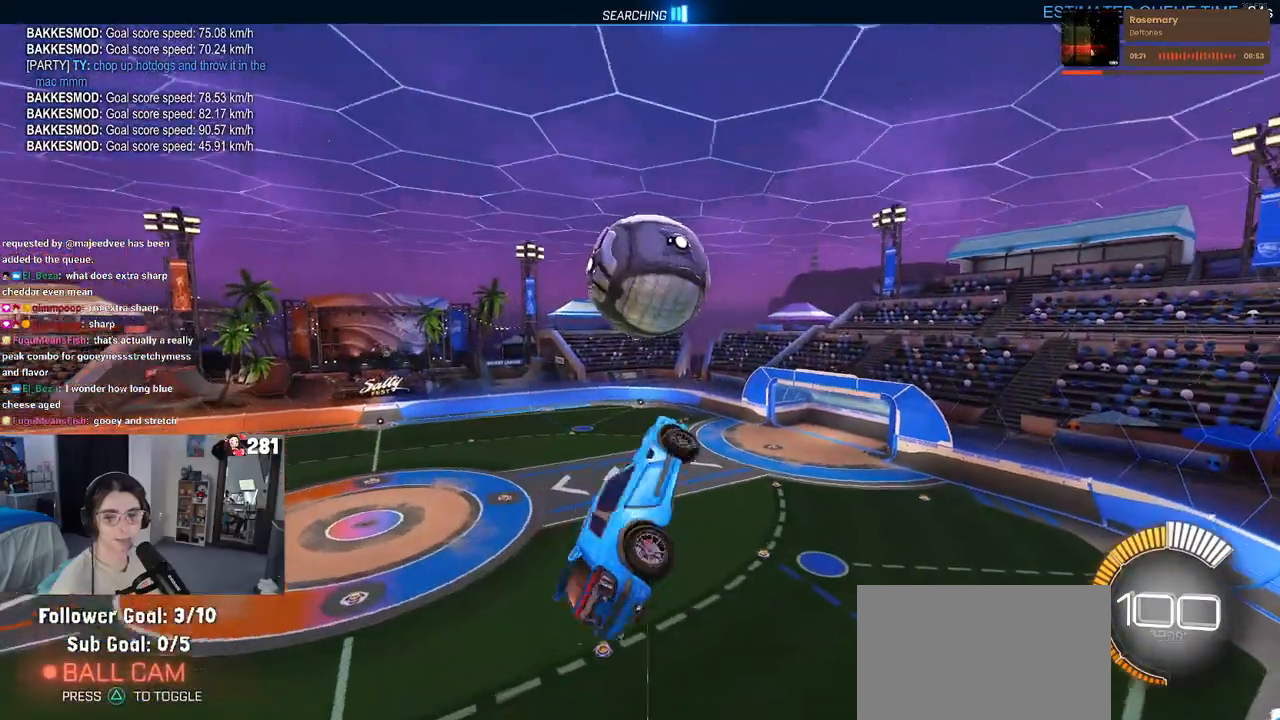
{"buttons": [], "left_stick": "center", "right_stick": "center", "events": [[67, "left_stick", "down-left"], [300, "left_stick", "down-right"], [500, "left_stick", "center"]]}
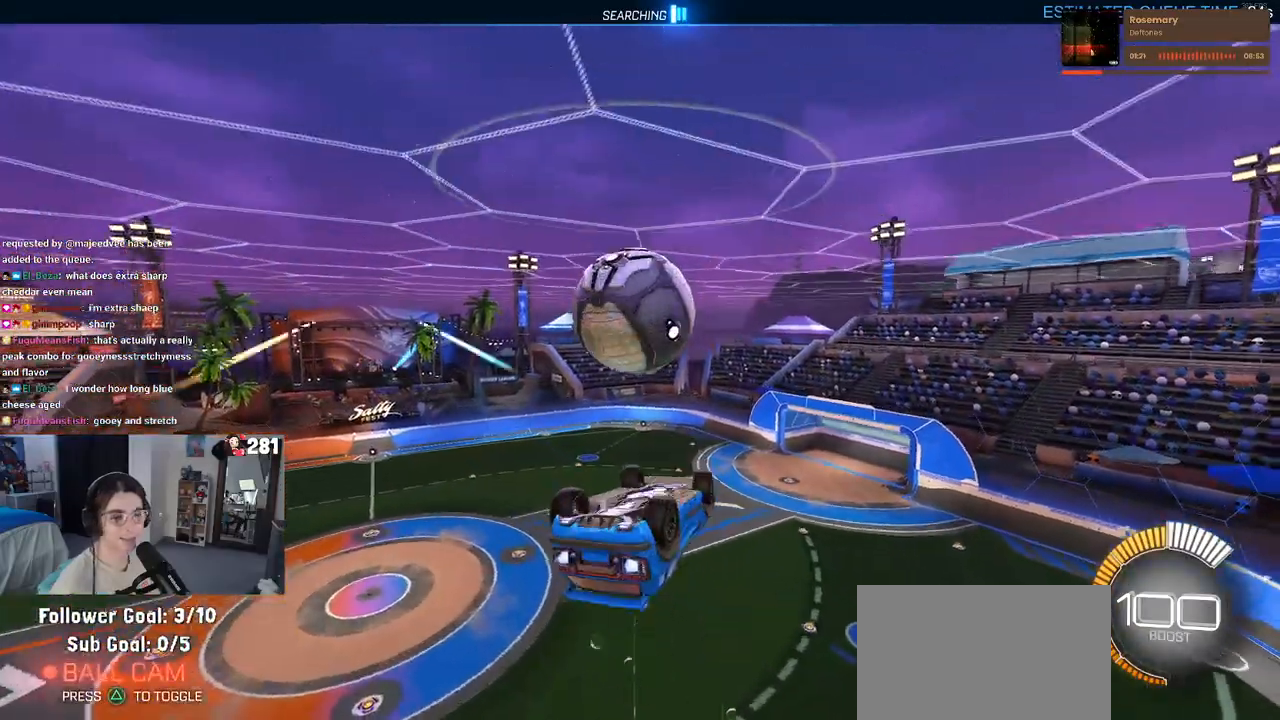
{"buttons": [], "left_stick": "center", "right_stick": "center", "events": [[117, "left_stick", "up-left"], [183, "CROSS", "down"], [267, "CROSS", "up"], [350, "left_stick", "center"]]}
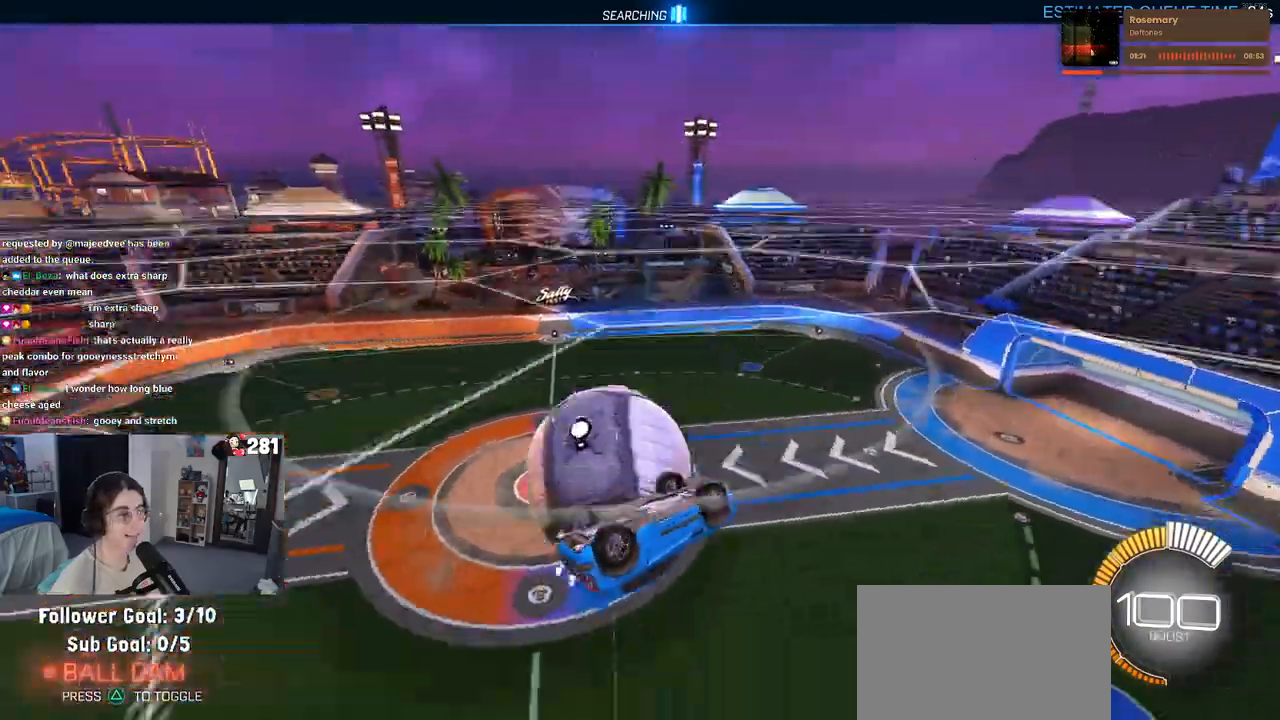
{"buttons": [], "left_stick": "down-right", "right_stick": "center", "events": [[50, "left_stick", "down-right"]]}
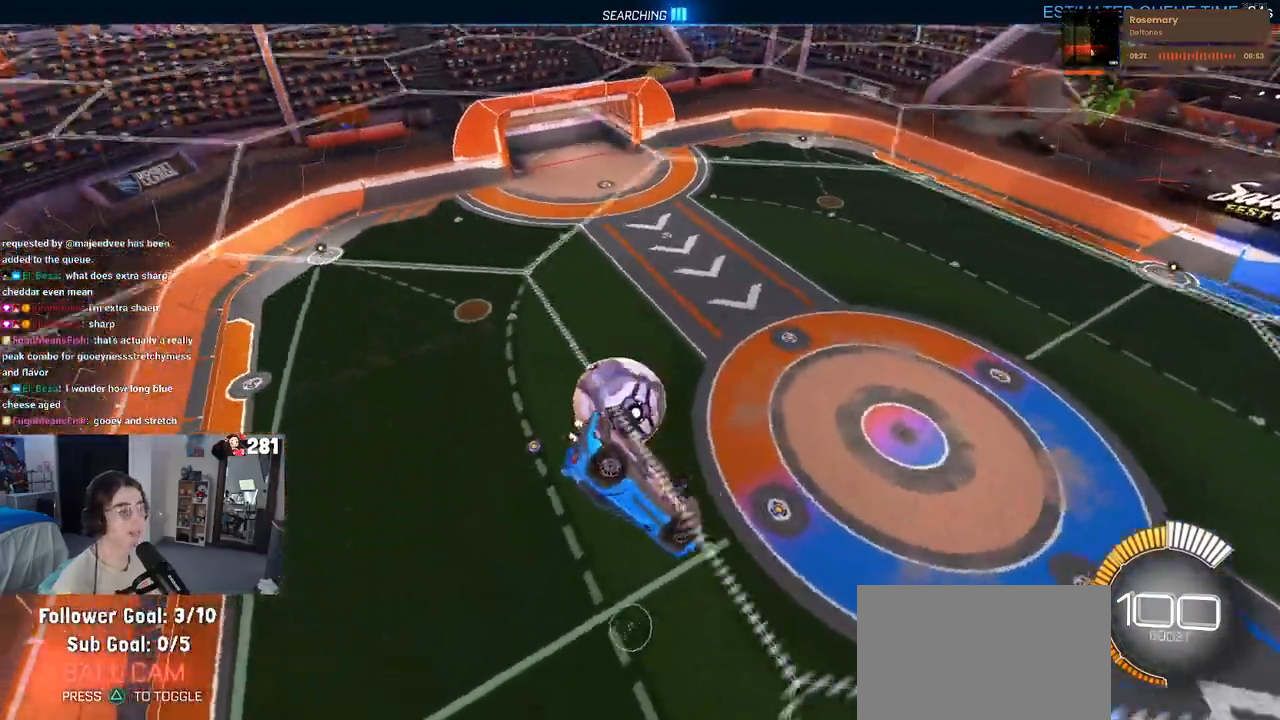
{"buttons": ["SQUARE"], "left_stick": "up-right", "right_stick": "center", "events": [[167, "left_stick", "center"], [250, "SQUARE", "down"], [333, "left_stick", "up-right"]]}
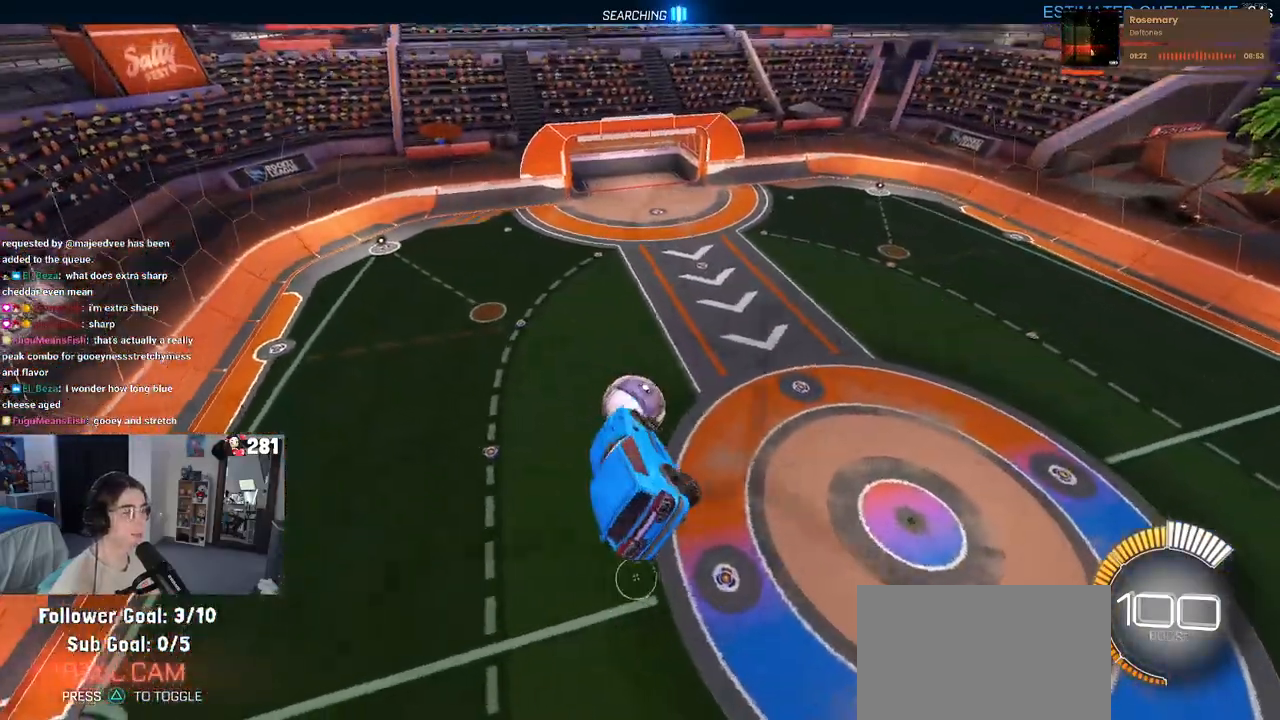
{"buttons": [], "left_stick": "up-right", "right_stick": "center", "events": [[33, "left_stick", "center"], [100, "SQUARE", "up"], [367, "left_stick", "up-right"]]}
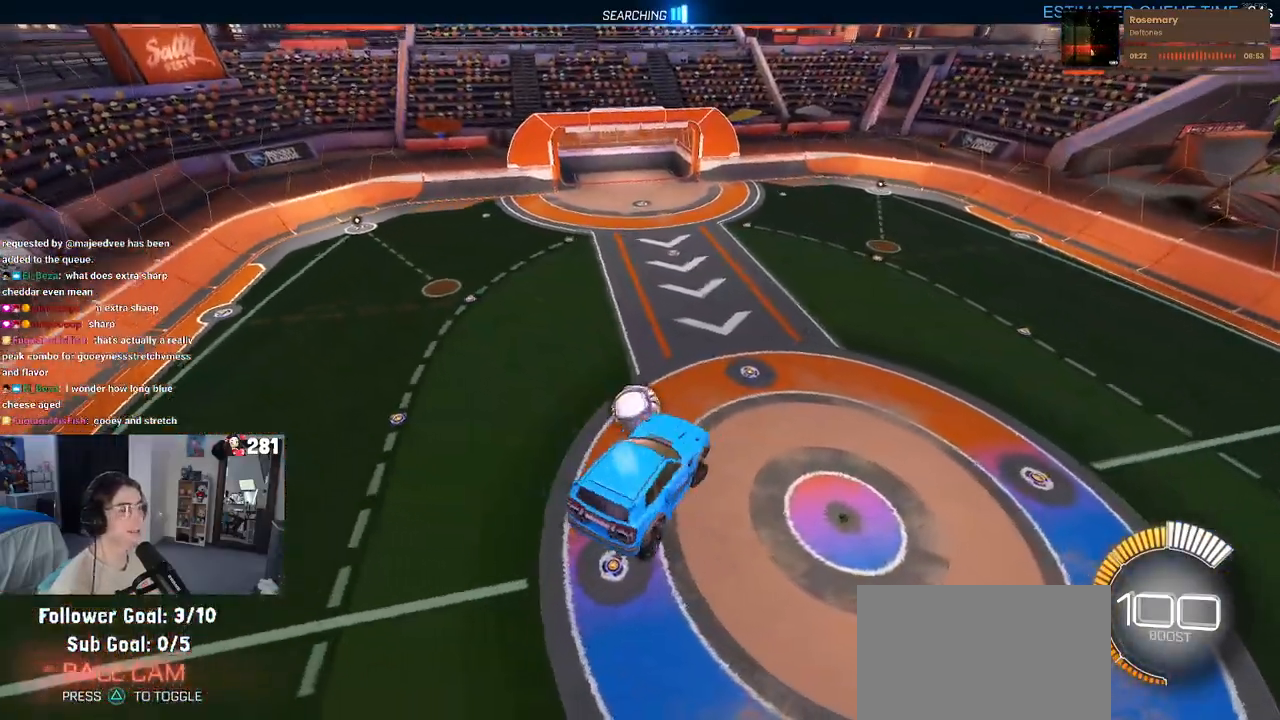
{"buttons": [], "left_stick": "center", "right_stick": "center", "events": [[83, "left_stick", "center"], [150, "left_stick", "left"], [383, "left_stick", "center"]]}
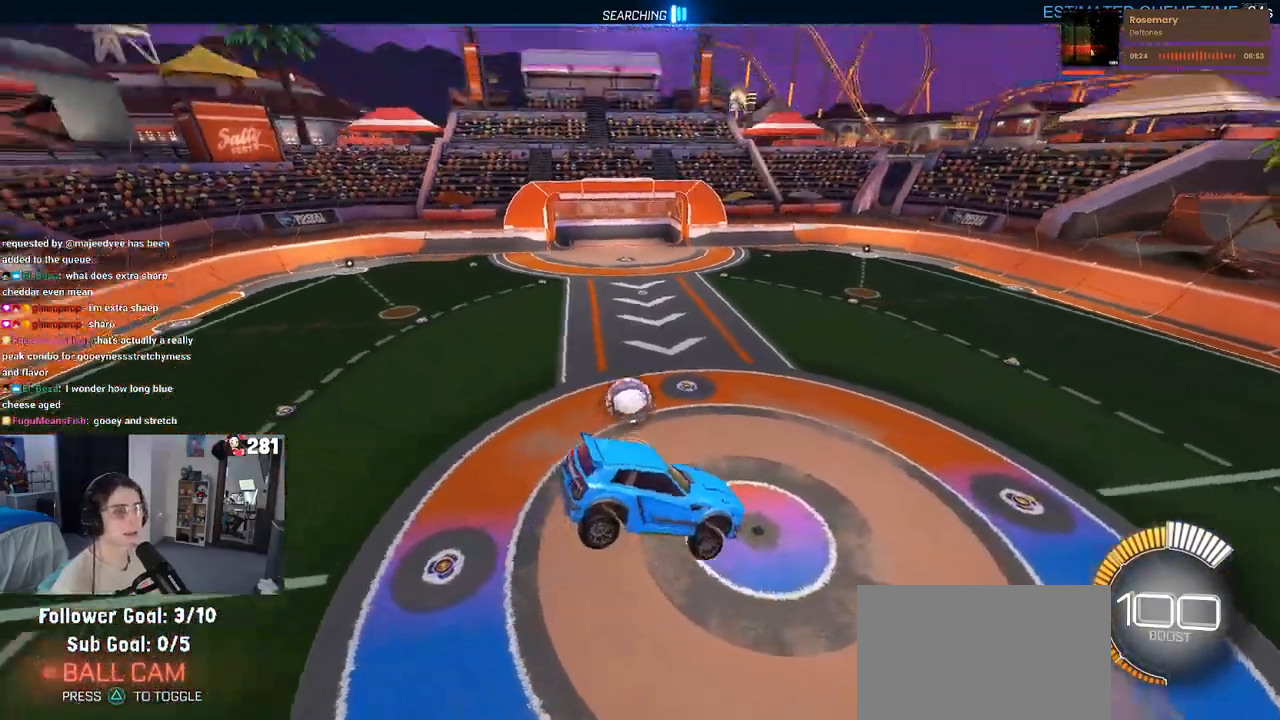
{"buttons": [], "left_stick": "right", "right_stick": "center", "events": [[483, "left_stick", "right"]]}
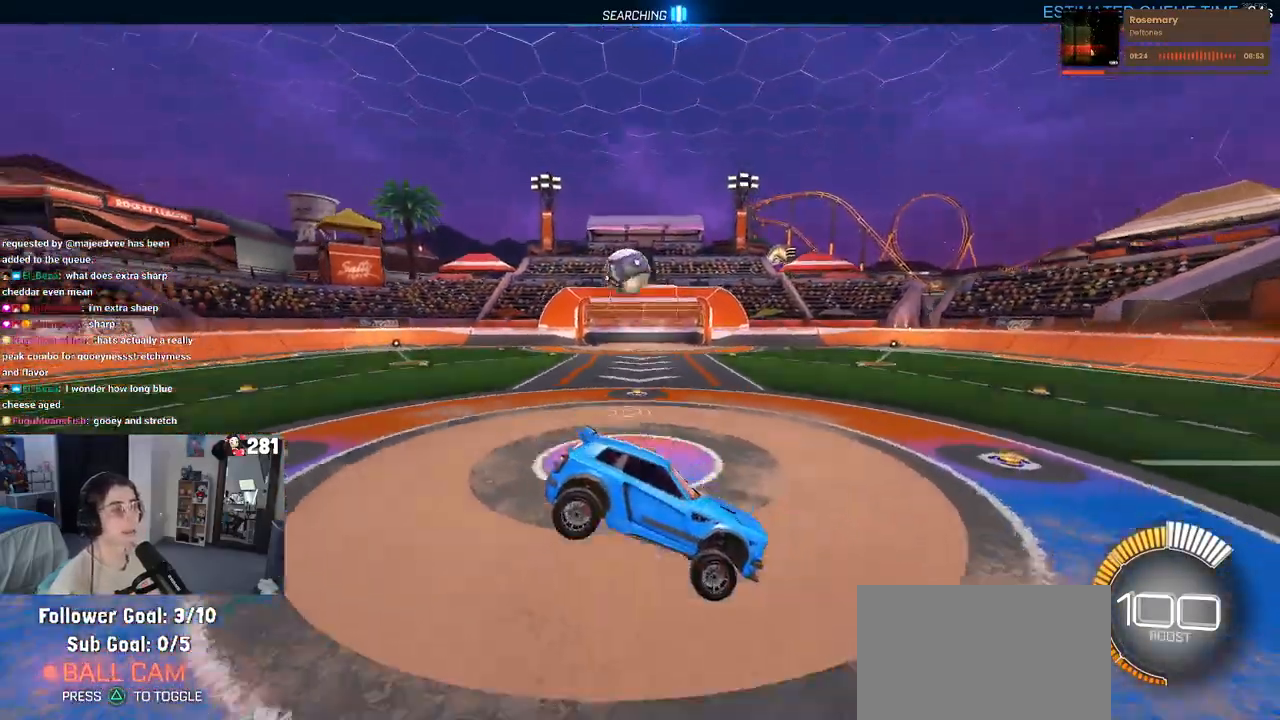
{"buttons": [], "left_stick": "center", "right_stick": "center", "events": [[217, "left_stick", "center"]]}
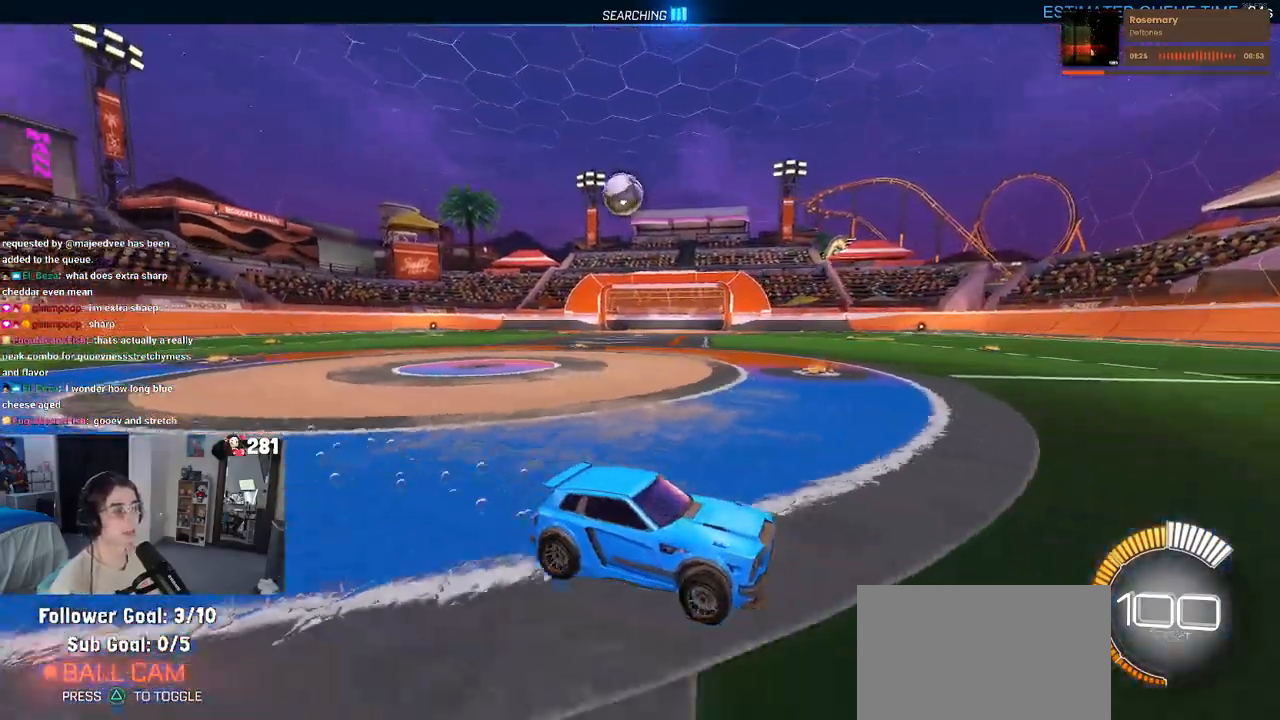
{"buttons": [], "left_stick": "center", "right_stick": "center", "events": [[117, "left_stick", "left"], [200, "SQUARE", "down"], [267, "SQUARE", "up"], [500, "left_stick", "center"]]}